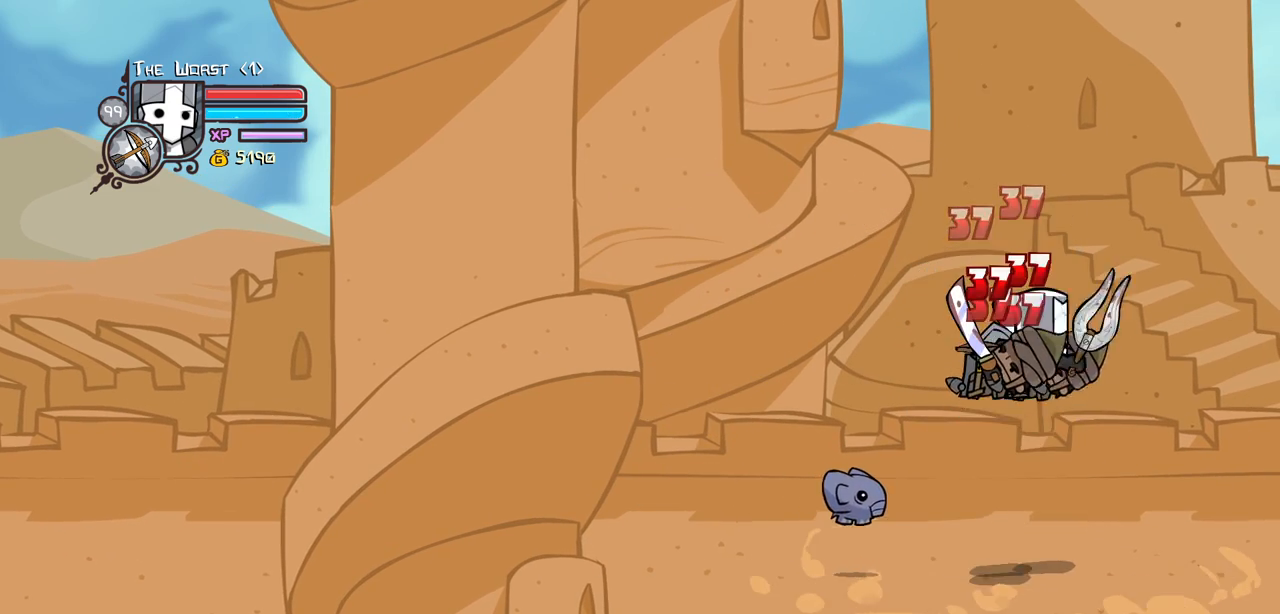
Gameplay with keyboard; each line is a JSON object with the keys held at the frame after it. "events" lists presses ("down") and releases ("up") of "block", "down", "heavy", "item", "iteml", "itemr", "jump", "left", "light", "magic", "right" and "up" between this image and that frame as [ms after this image, input, new state], when the widget could be followed in between. No other keys are recorded. Mouse input is not recorded. Key names are as the overlay labels them; some are game actions (e.g. jump) rather than physical keys.
{"keys": ["left"], "events": [[134, "light", "down"], [334, "light", "up"], [467, "left", "down"], [467, "right", "up"]]}
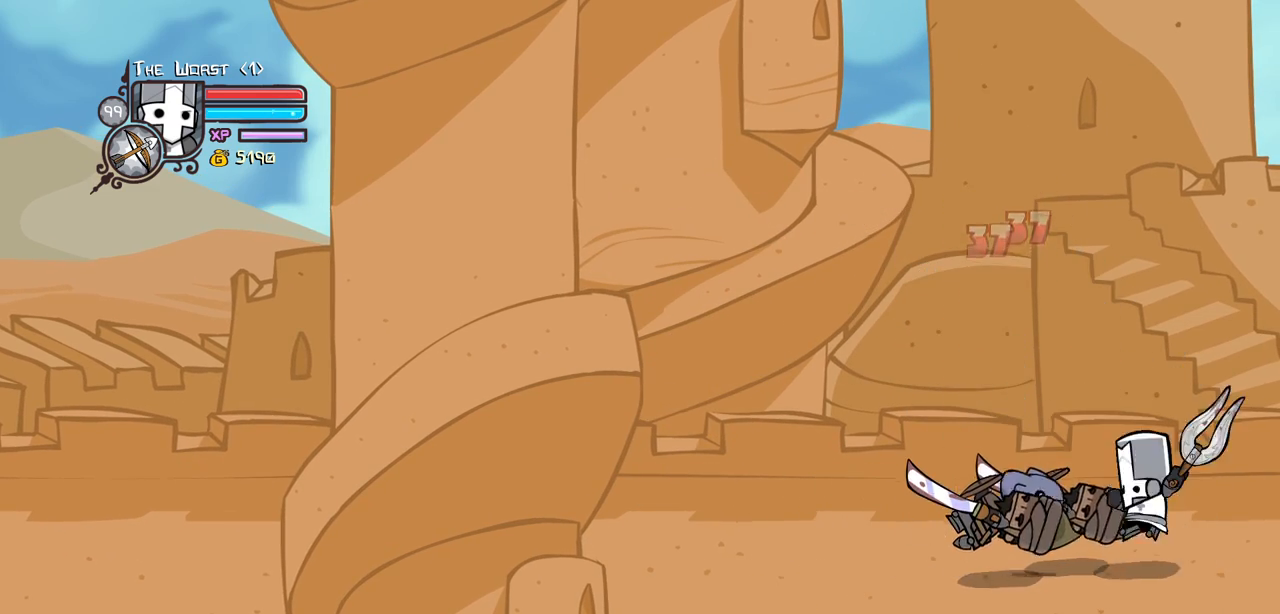
{"keys": [], "events": [[17, "heavy", "down"], [17, "jump", "down"], [150, "jump", "up"], [250, "heavy", "up"], [250, "left", "up"], [300, "heavy", "down"], [484, "heavy", "up"]]}
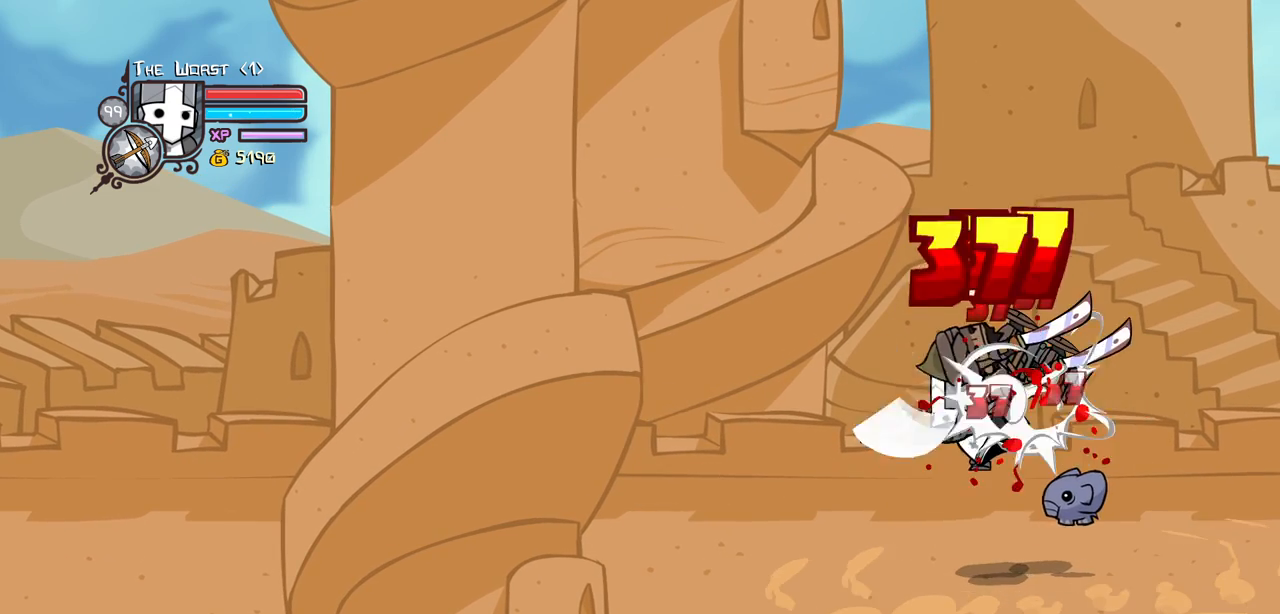
{"keys": ["jump"], "events": [[34, "light", "down"], [167, "light", "up"], [267, "light", "down"], [400, "light", "up"], [500, "jump", "down"]]}
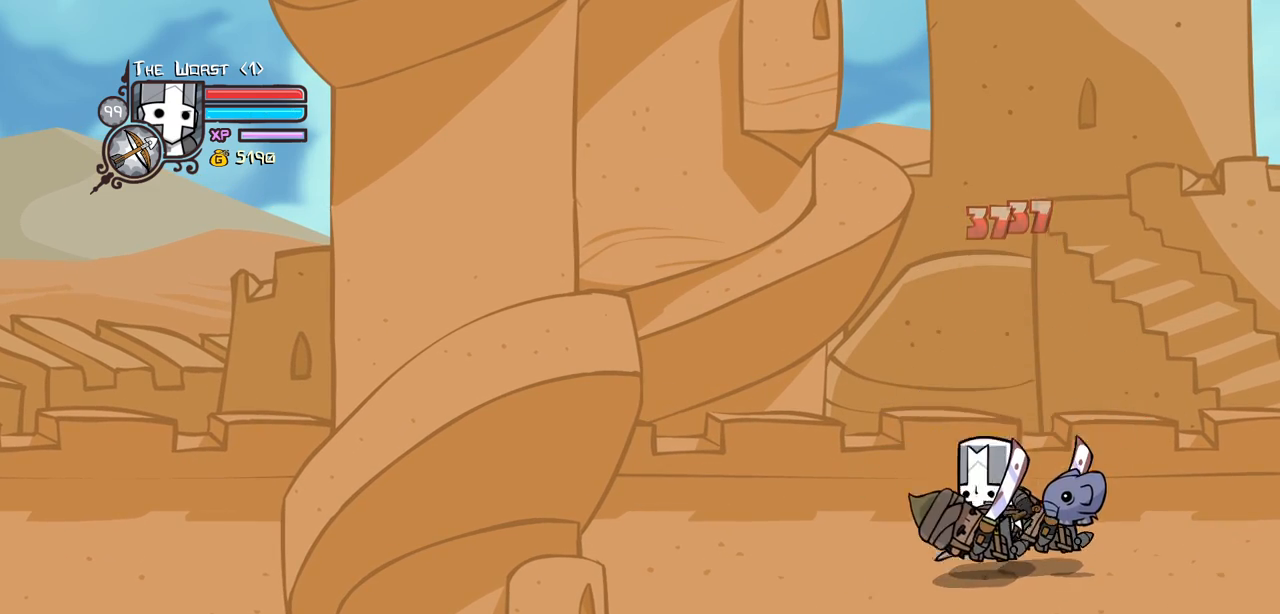
{"keys": ["heavy"], "events": [[50, "heavy", "down"], [184, "jump", "up"], [284, "heavy", "up"], [334, "heavy", "down"]]}
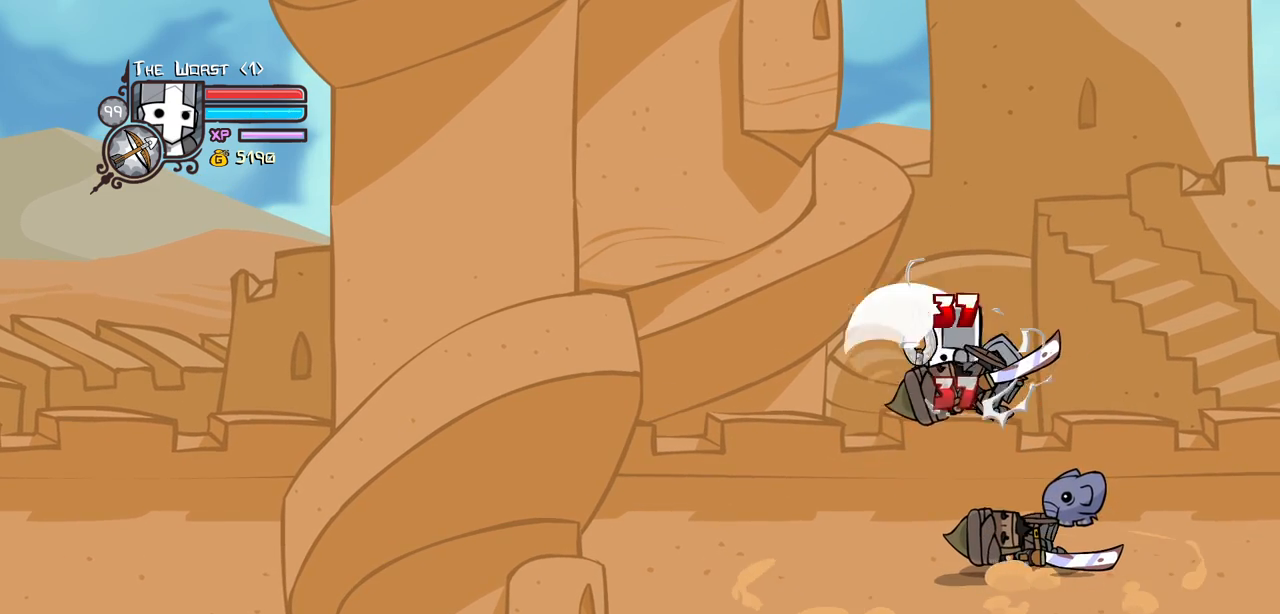
{"keys": ["left", "light"], "events": [[67, "heavy", "up"], [150, "light", "down"], [200, "left", "down"], [300, "left", "up"], [300, "light", "up"], [350, "left", "down"], [350, "light", "down"]]}
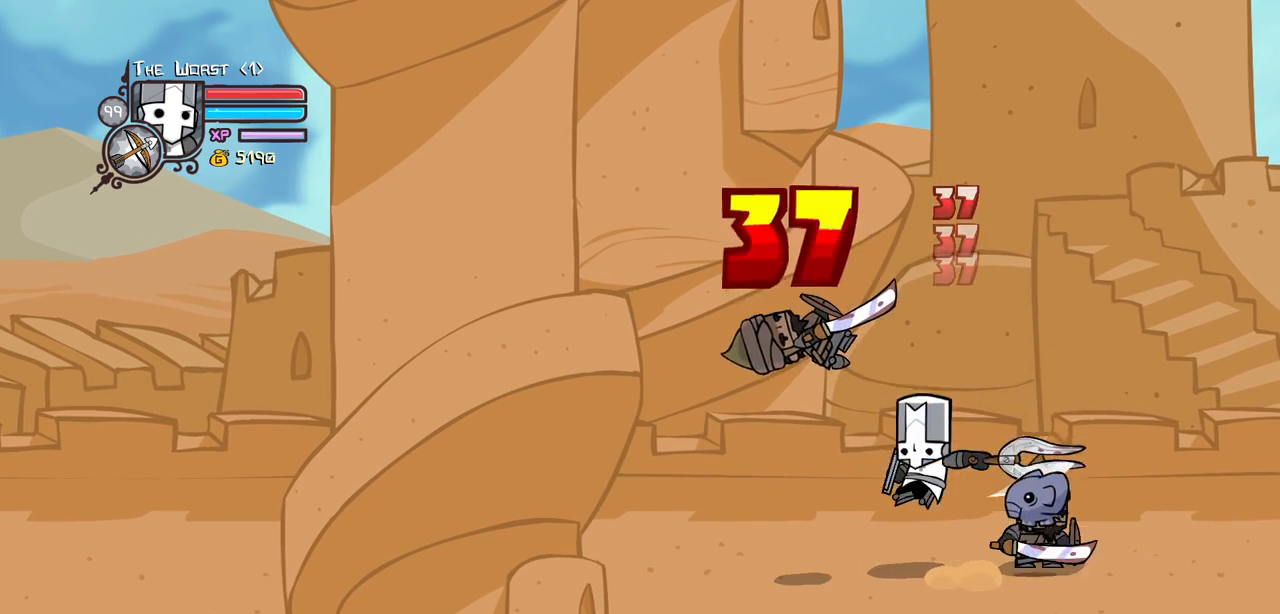
{"keys": ["block", "light", "right"], "events": [[34, "heavy", "down"], [84, "light", "up"], [267, "heavy", "up"], [267, "right", "down"], [317, "left", "up"], [450, "block", "down"], [500, "light", "down"]]}
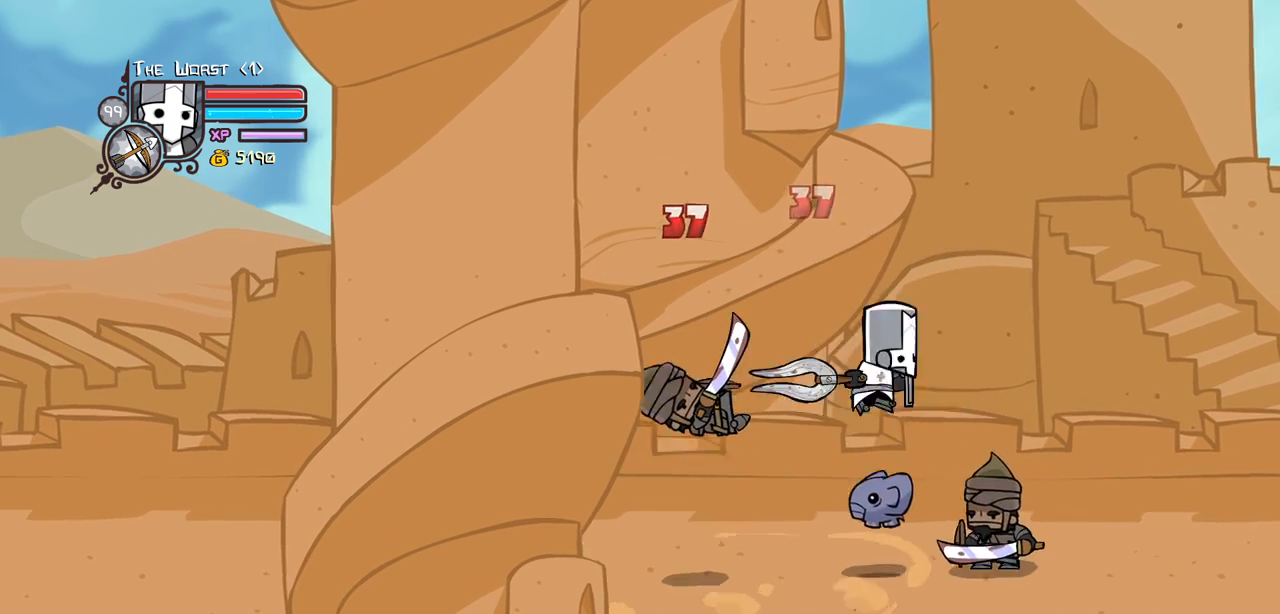
{"keys": ["heavy", "right"], "events": [[50, "block", "up"], [134, "light", "up"], [134, "right", "up"], [184, "light", "down"], [184, "right", "down"], [367, "heavy", "down"], [417, "light", "up"]]}
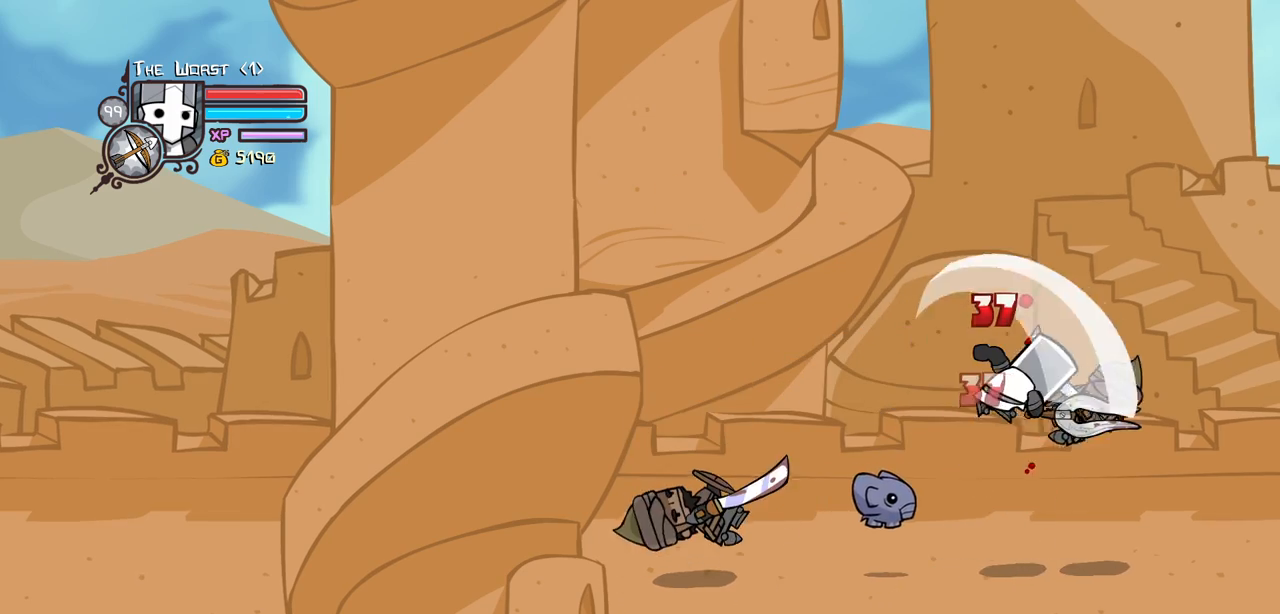
{"keys": ["left"], "events": [[150, "heavy", "up"], [200, "heavy", "down"], [434, "heavy", "up"], [434, "left", "down"], [484, "right", "up"]]}
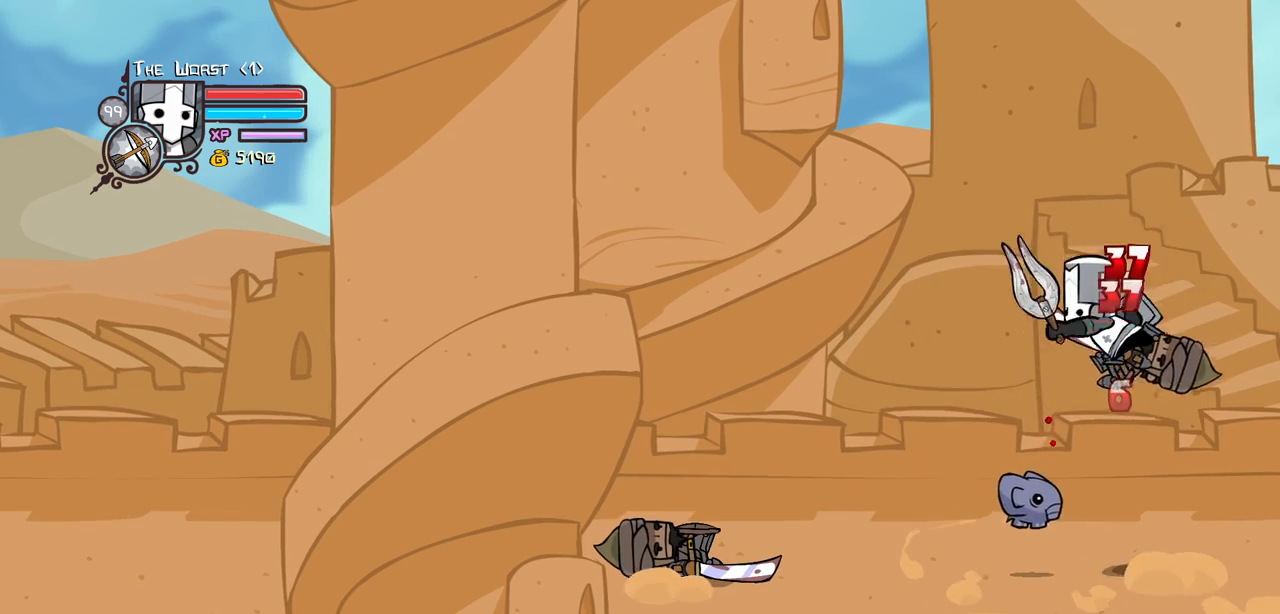
{"keys": ["heavy", "left"], "events": [[34, "light", "down"], [167, "light", "up"], [267, "light", "down"], [450, "heavy", "down"], [450, "light", "up"]]}
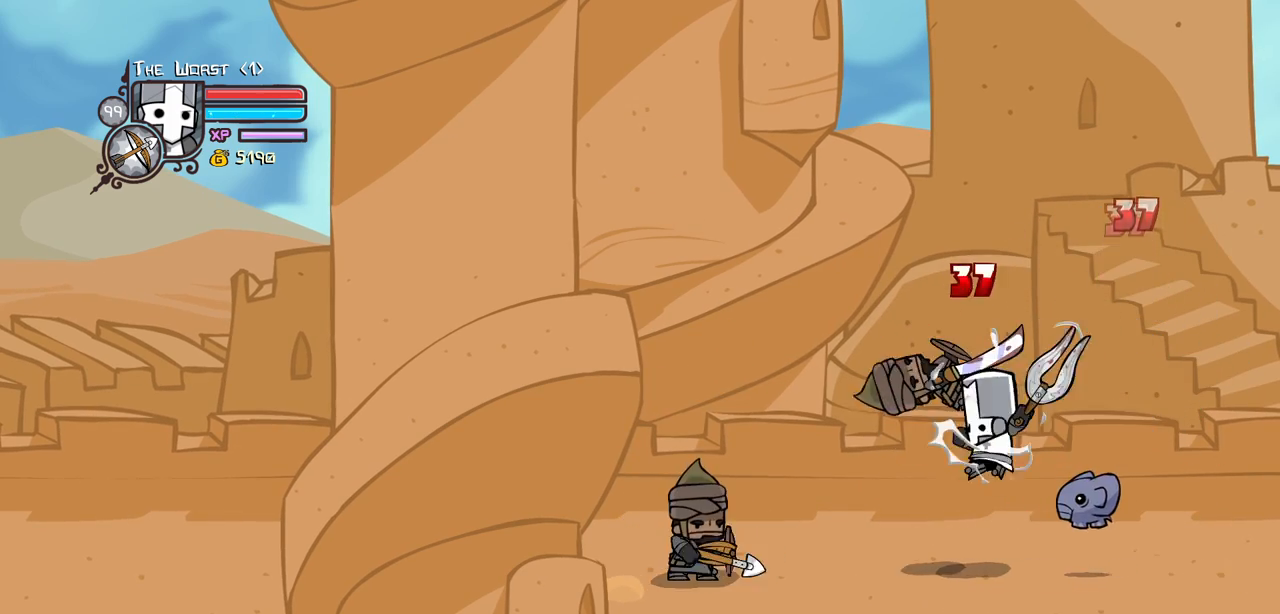
{"keys": ["heavy", "left"], "events": [[234, "heavy", "up"], [284, "heavy", "down"], [384, "left", "up"], [417, "left", "down"]]}
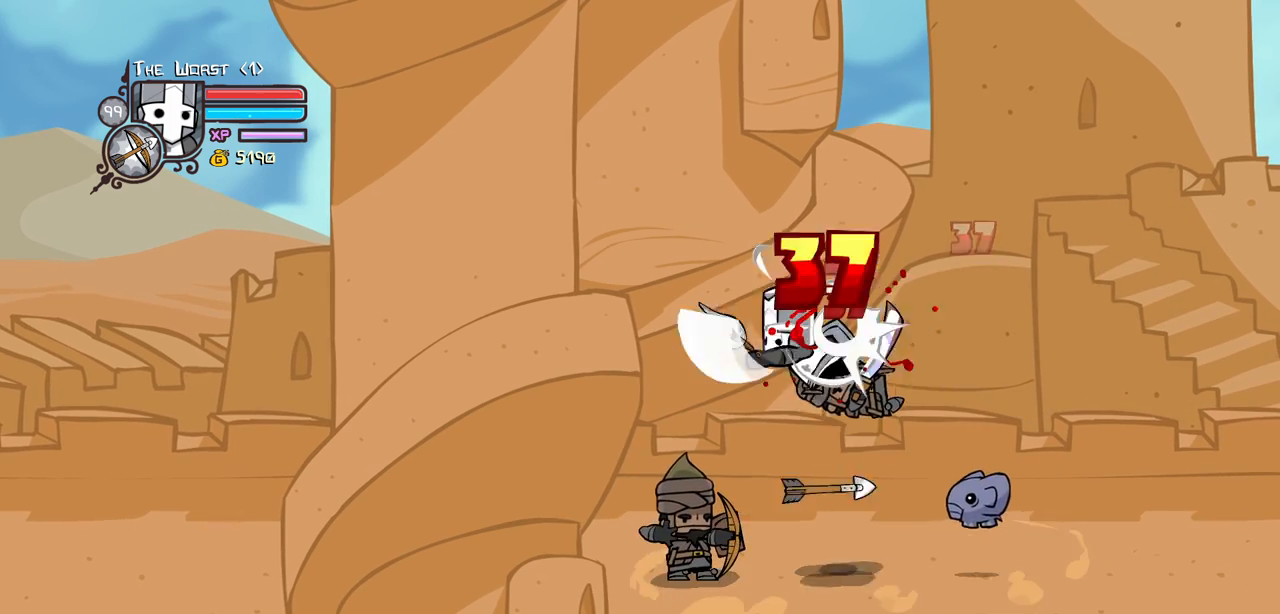
{"keys": ["heavy", "left"], "events": [[17, "heavy", "up"], [17, "light", "down"], [117, "left", "up"], [200, "left", "down"], [200, "light", "up"], [250, "light", "down"], [350, "heavy", "down"], [484, "light", "up"]]}
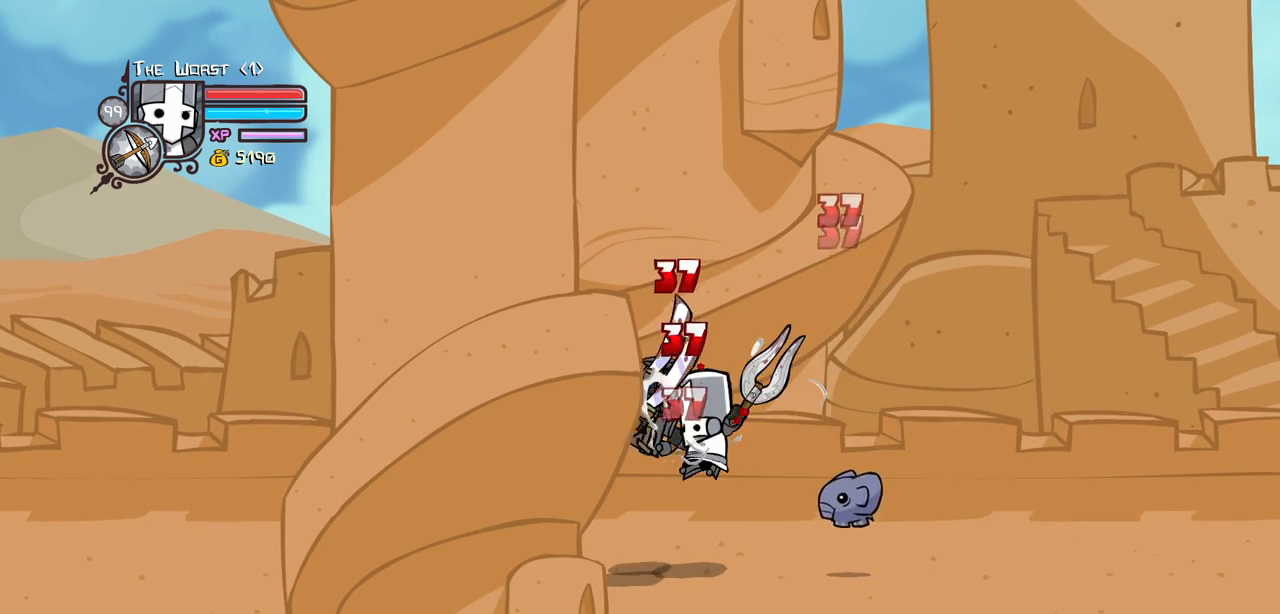
{"keys": ["light", "right"], "events": [[167, "heavy", "up"], [217, "heavy", "down"], [450, "heavy", "up"], [450, "right", "down"], [500, "left", "up"], [500, "light", "down"]]}
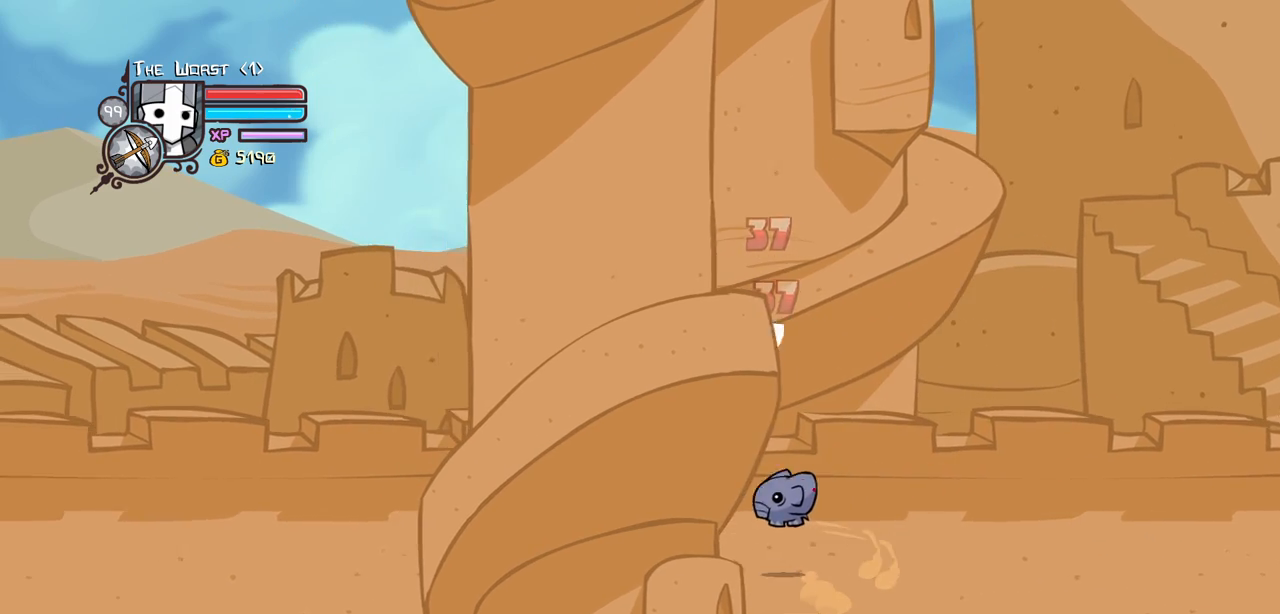
{"keys": ["heavy", "right"], "events": [[50, "right", "up"], [134, "light", "up"], [134, "right", "down"], [234, "light", "down"], [367, "heavy", "down"], [417, "light", "up"]]}
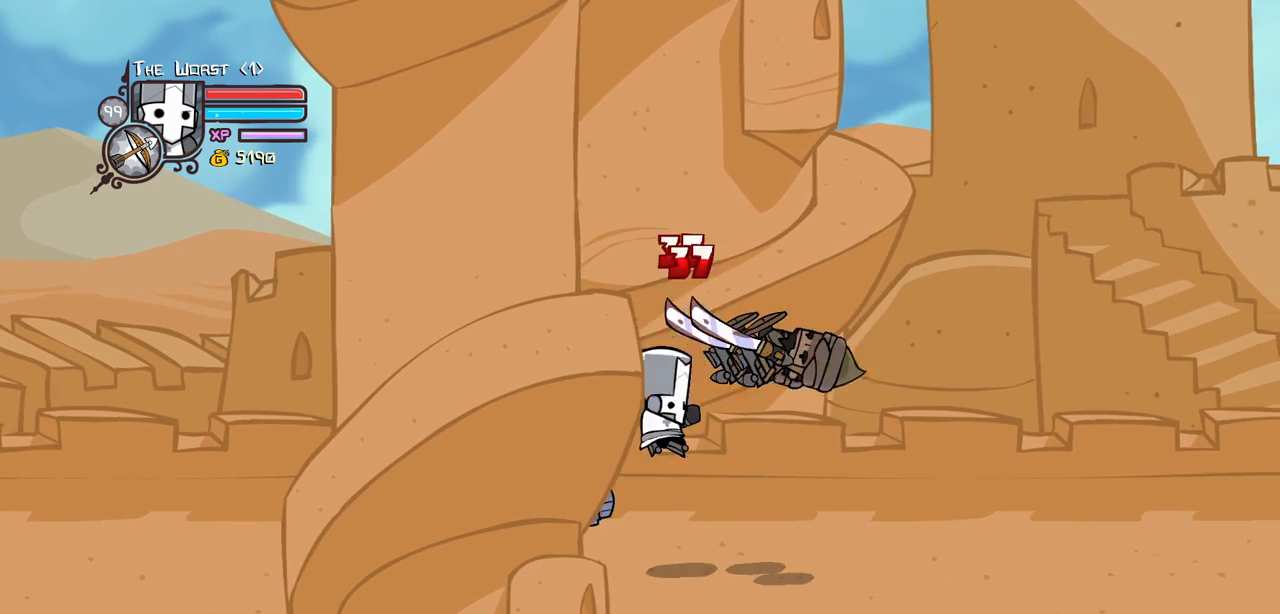
{"keys": ["light", "right"], "events": [[150, "heavy", "up"], [200, "heavy", "down"], [434, "heavy", "up"], [484, "light", "down"]]}
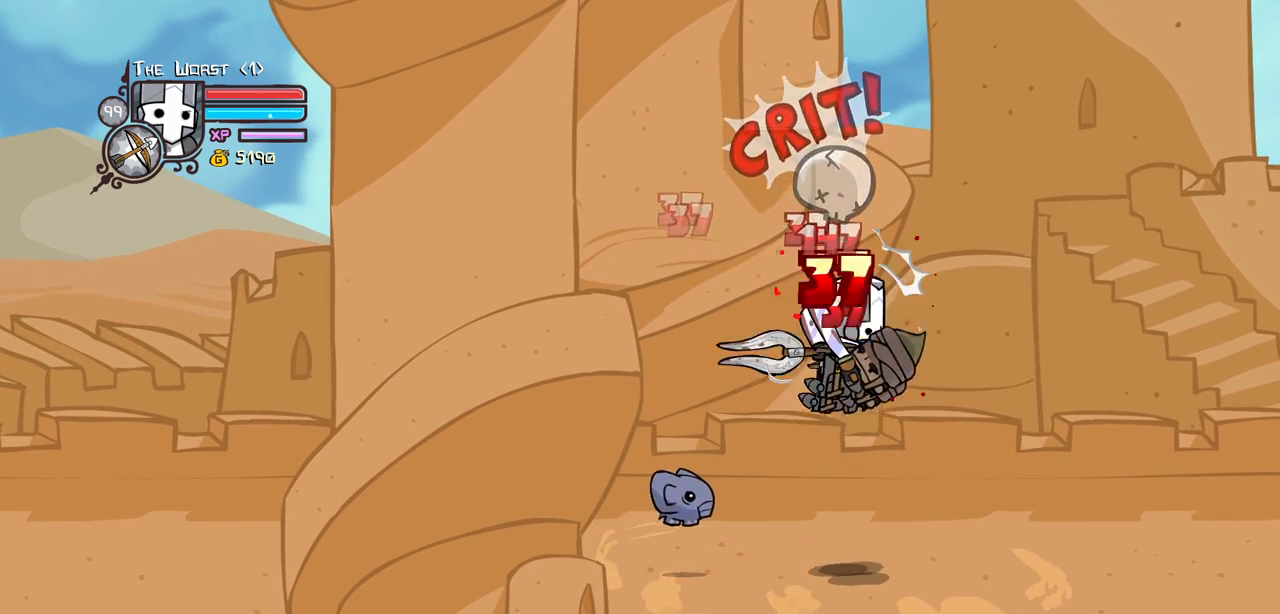
{"keys": ["heavy", "right"], "events": [[134, "light", "up"], [217, "light", "down"], [367, "heavy", "down"], [400, "light", "up"]]}
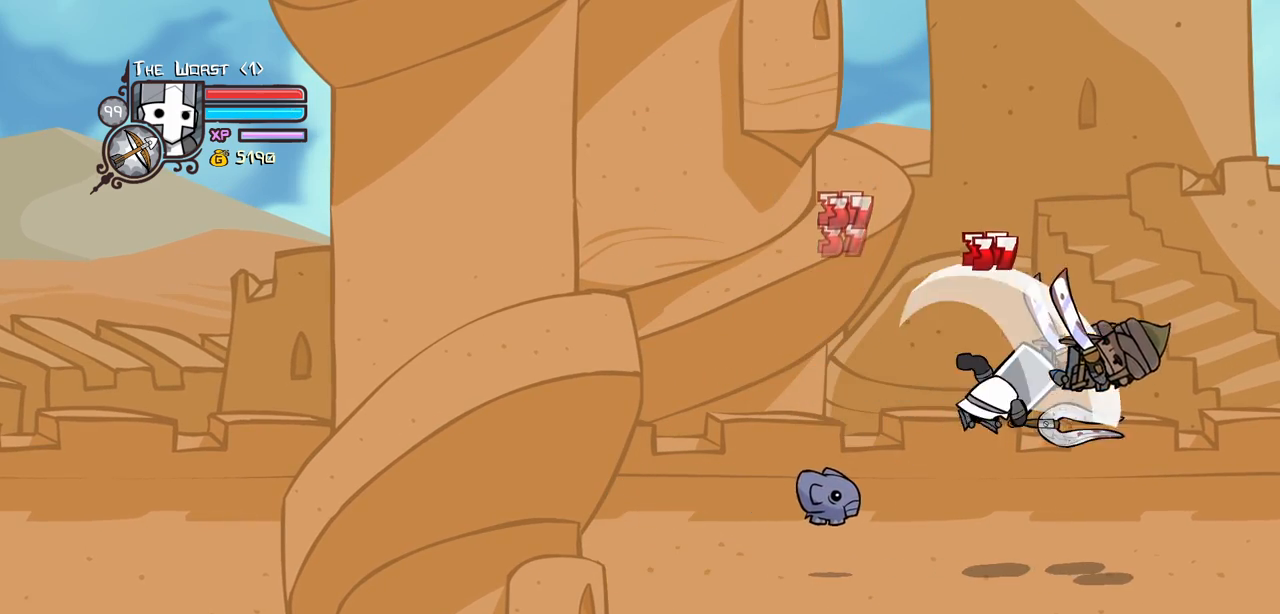
{"keys": ["right"], "events": [[100, "heavy", "up"], [134, "heavy", "down"], [417, "heavy", "up"]]}
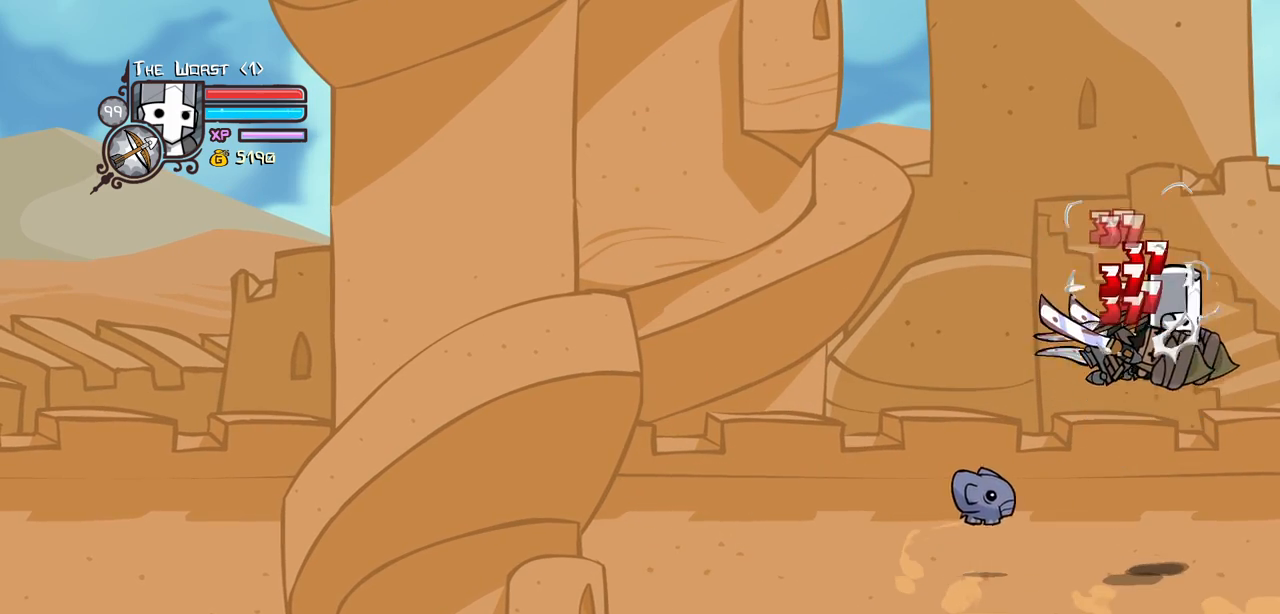
{"keys": ["heavy"], "events": [[17, "light", "down"], [17, "right", "up"], [117, "light", "up"], [200, "light", "down"], [350, "heavy", "down"], [384, "light", "up"]]}
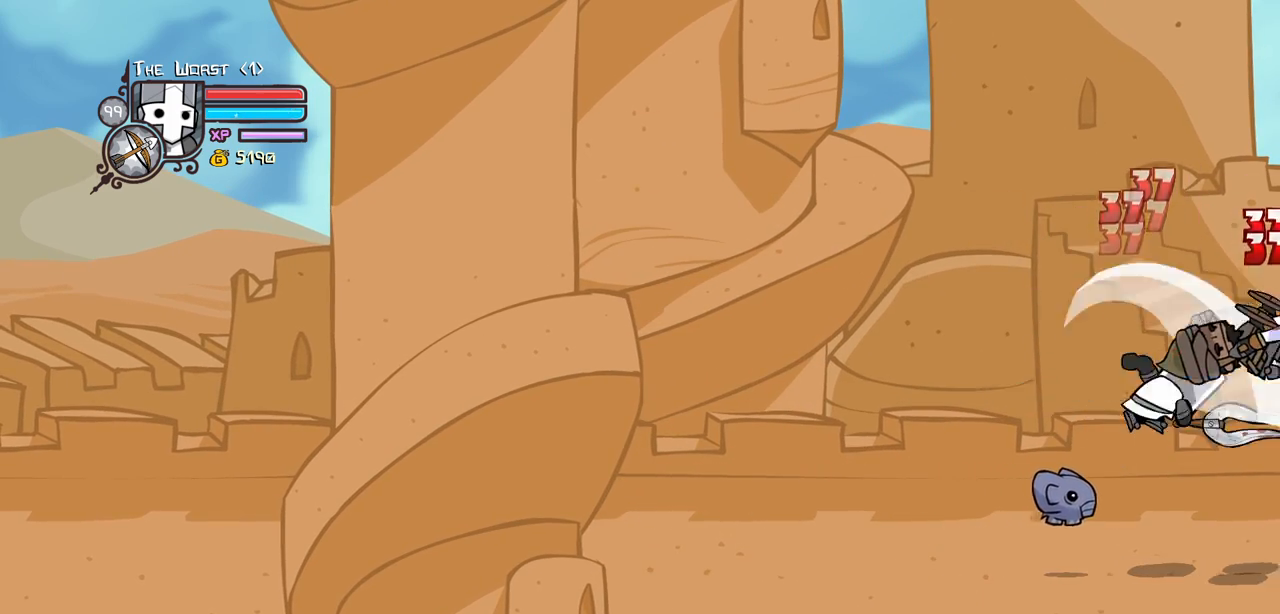
{"keys": ["light"], "events": [[84, "heavy", "up"], [117, "heavy", "down"], [400, "heavy", "up"], [500, "light", "down"]]}
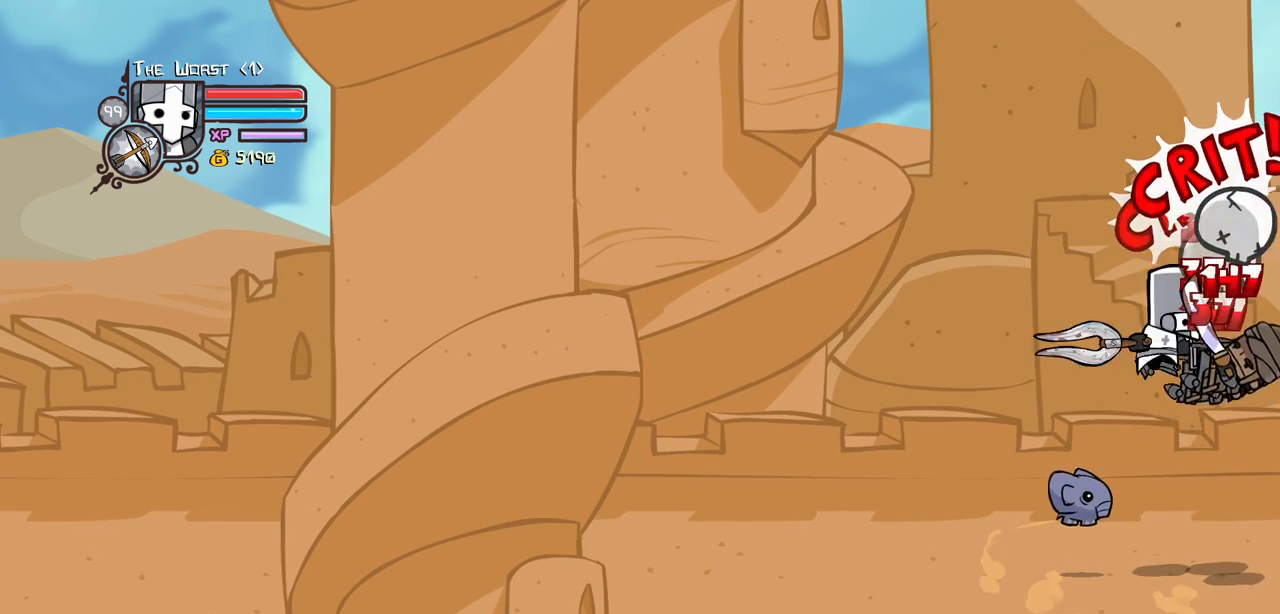
{"keys": ["heavy"], "events": [[100, "light", "up"], [184, "light", "down"], [384, "light", "up"], [417, "heavy", "down"]]}
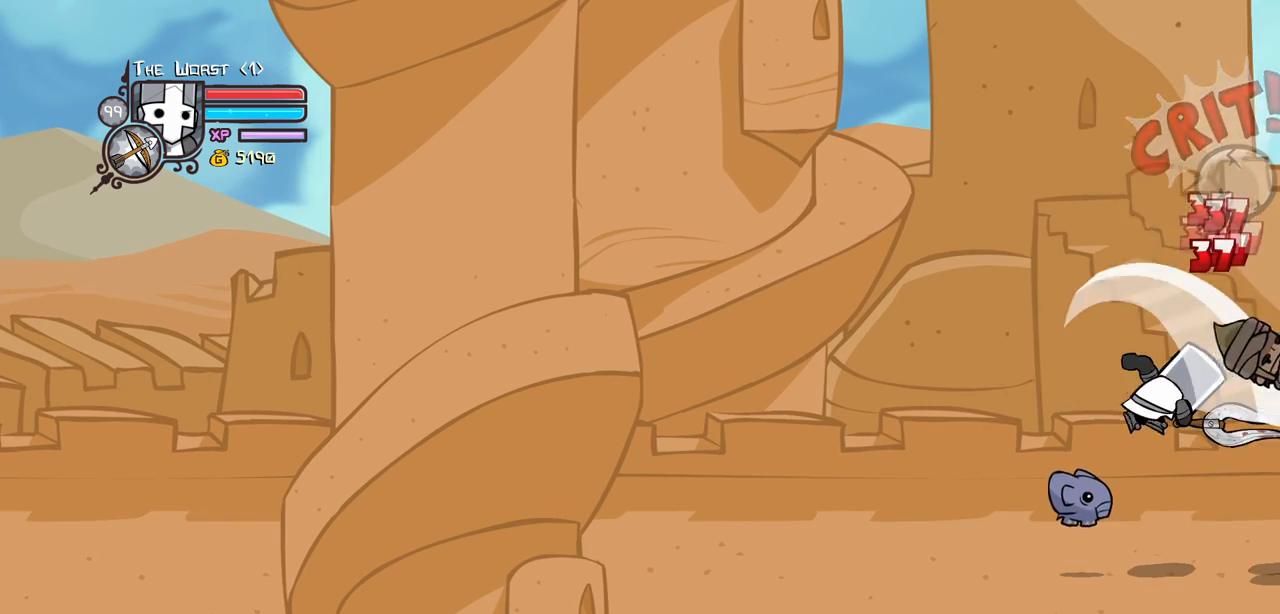
{"keys": [], "events": [[150, "heavy", "up"], [200, "heavy", "down"], [434, "heavy", "up"]]}
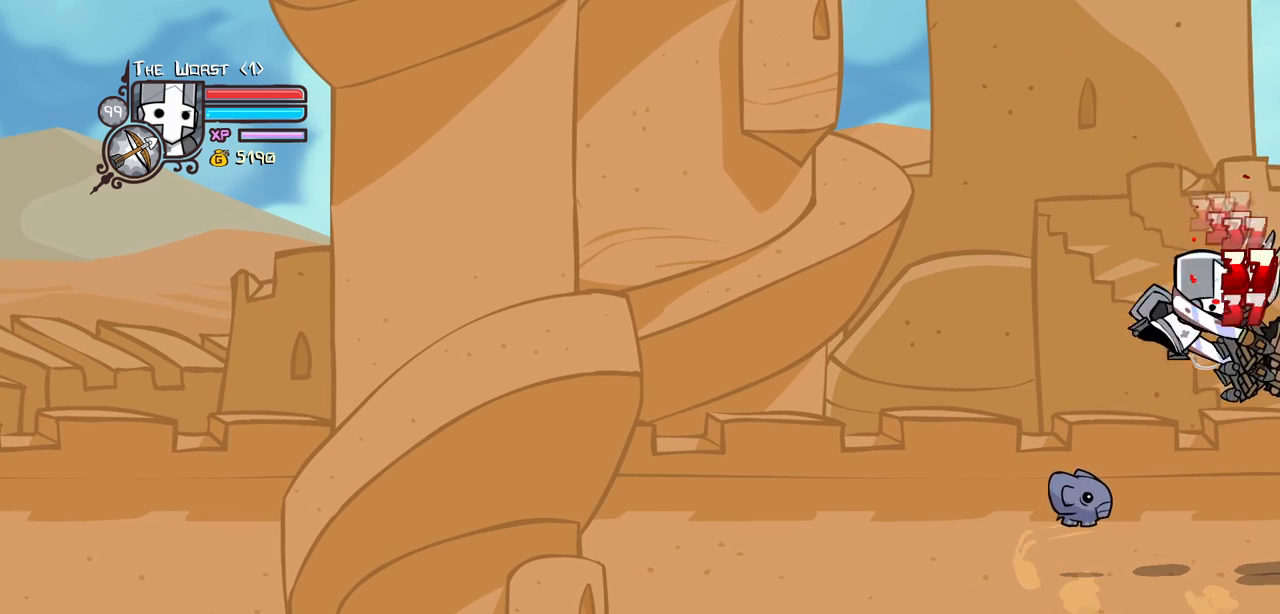
{"keys": ["heavy"], "events": [[34, "light", "down"], [167, "light", "up"], [217, "light", "down"], [400, "heavy", "down"], [400, "light", "up"]]}
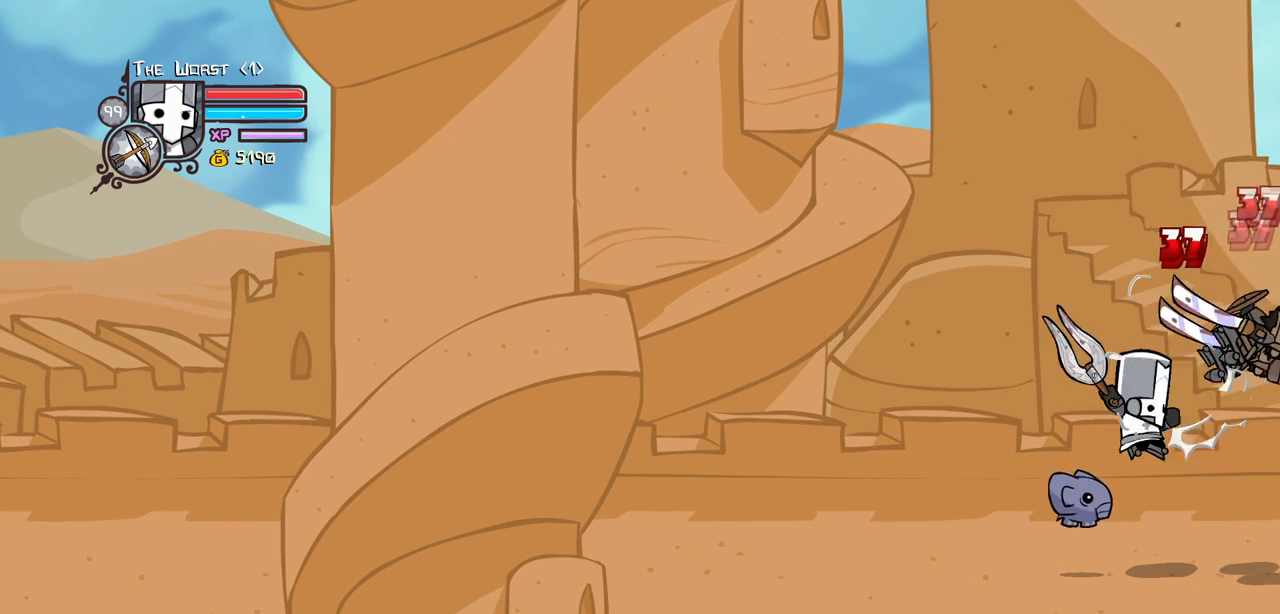
{"keys": [], "events": [[134, "heavy", "up"], [234, "heavy", "down"], [467, "heavy", "up"]]}
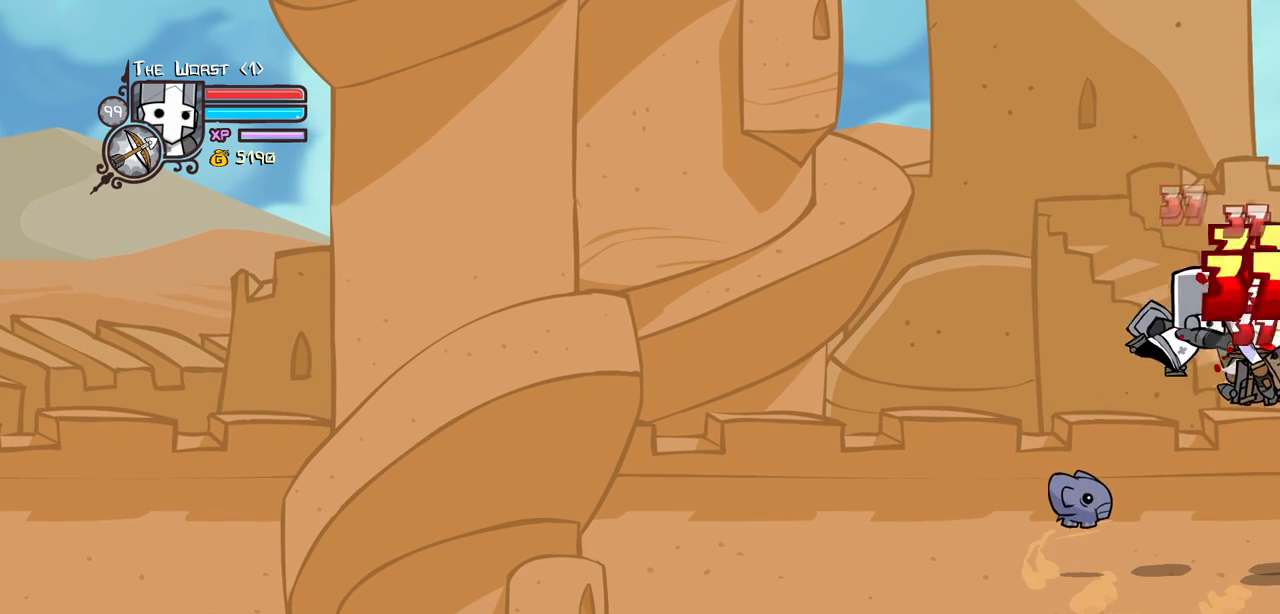
{"keys": ["heavy"], "events": [[67, "light", "down"], [150, "light", "up"], [250, "light", "down"], [384, "heavy", "down"], [434, "light", "up"]]}
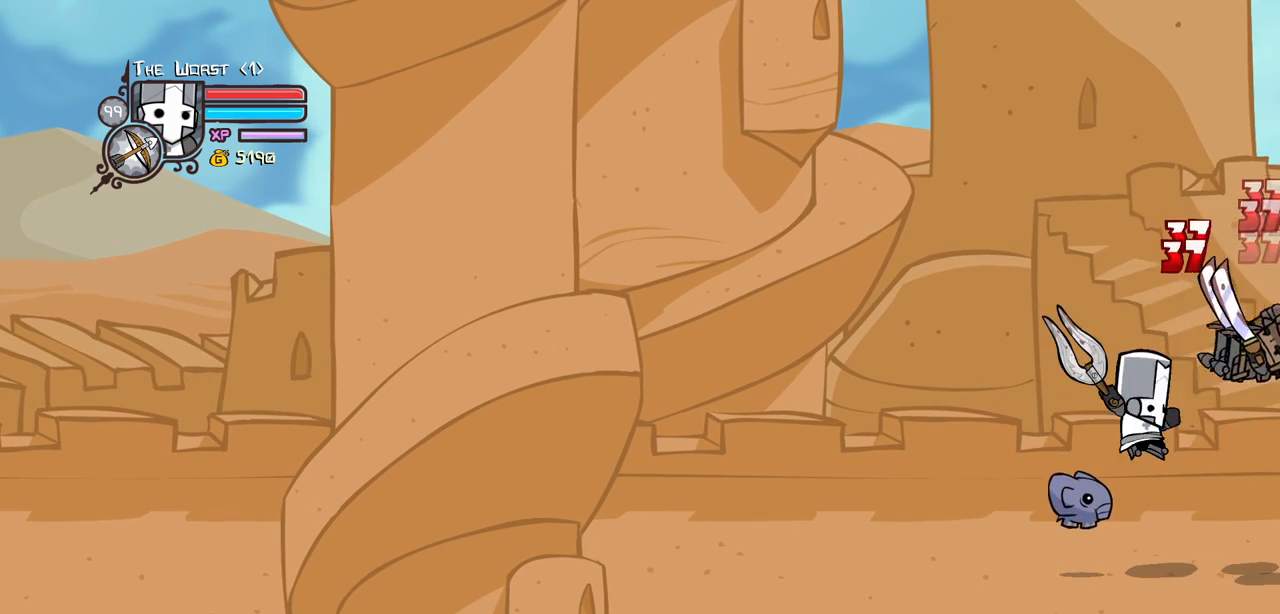
{"keys": [], "events": [[167, "heavy", "up"], [217, "heavy", "down"], [500, "heavy", "up"]]}
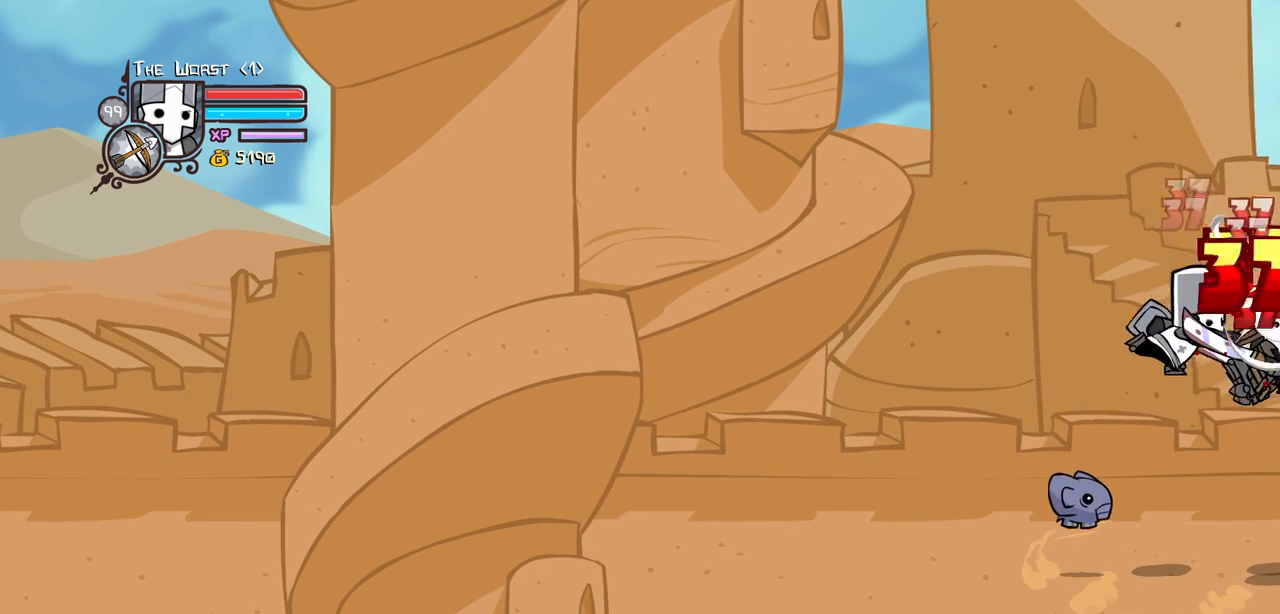
{"keys": ["heavy"], "events": [[50, "light", "down"], [184, "light", "up"], [234, "light", "down"], [417, "heavy", "down"], [417, "light", "up"]]}
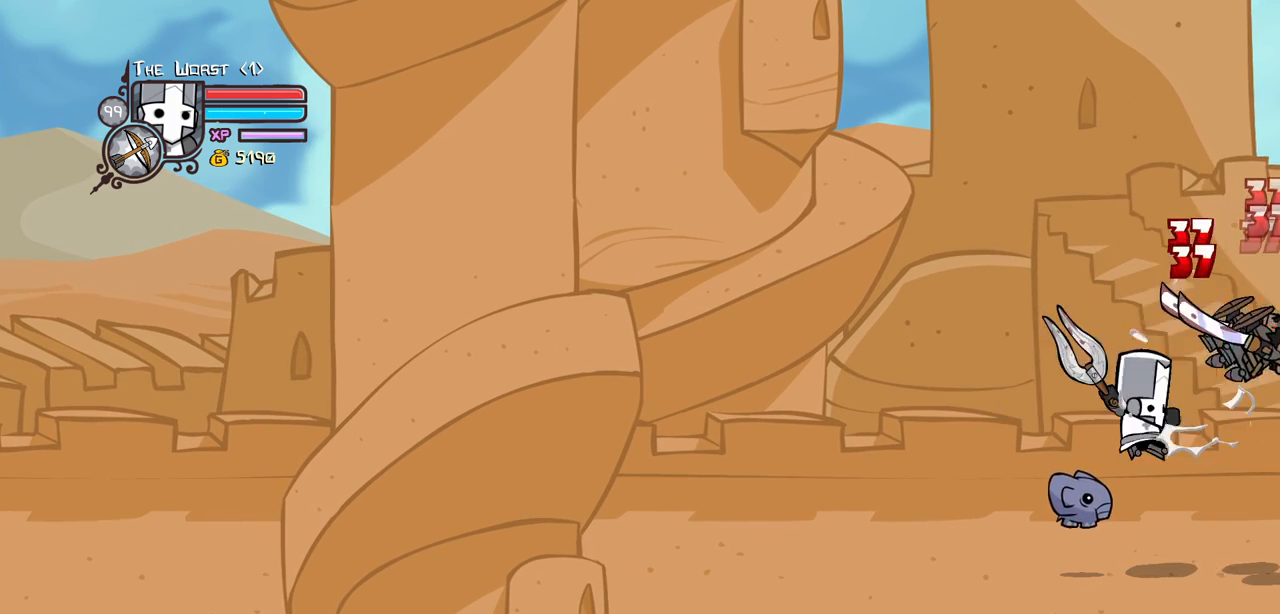
{"keys": [], "events": [[150, "heavy", "up"], [200, "heavy", "down"], [484, "heavy", "up"]]}
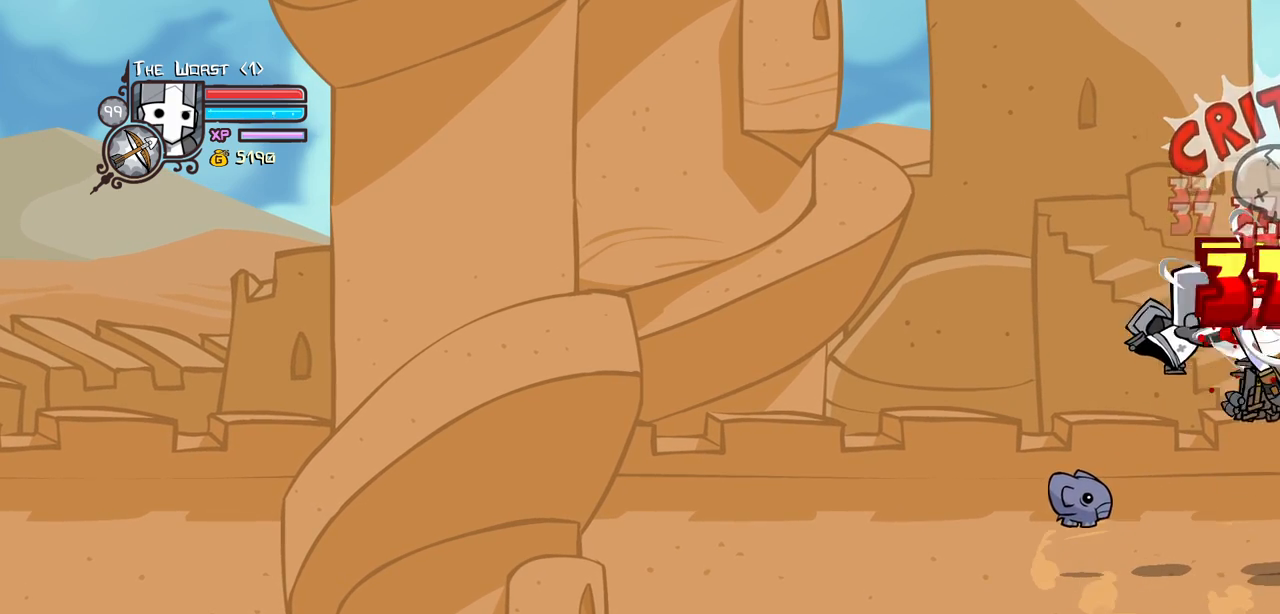
{"keys": ["heavy"], "events": [[34, "light", "down"], [134, "light", "up"], [217, "light", "down"], [400, "heavy", "down"], [400, "light", "up"]]}
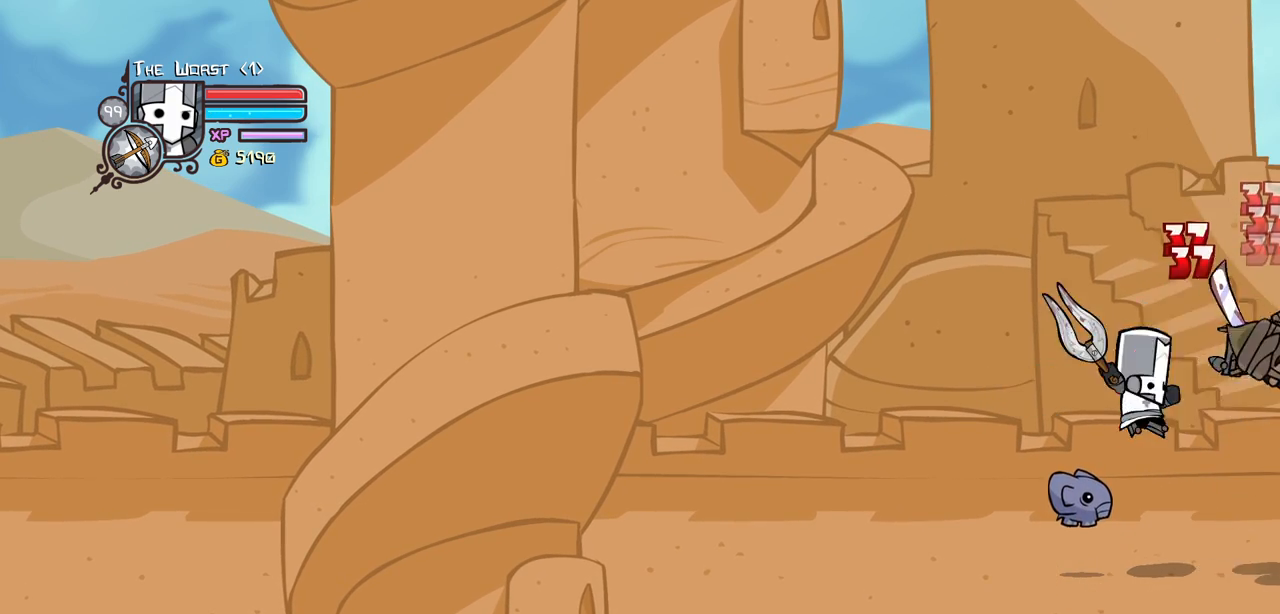
{"keys": [], "events": [[134, "heavy", "up"], [234, "heavy", "down"], [467, "heavy", "up"]]}
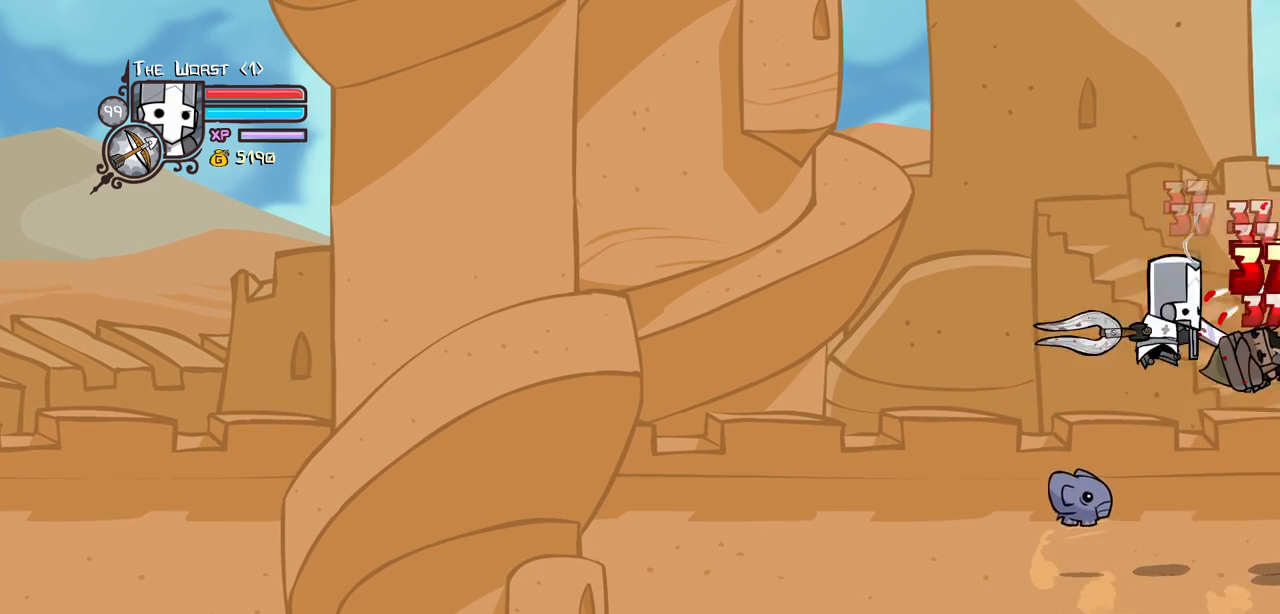
{"keys": ["heavy"], "events": [[17, "light", "down"], [150, "light", "up"], [200, "light", "down"], [350, "heavy", "down"], [434, "light", "up"]]}